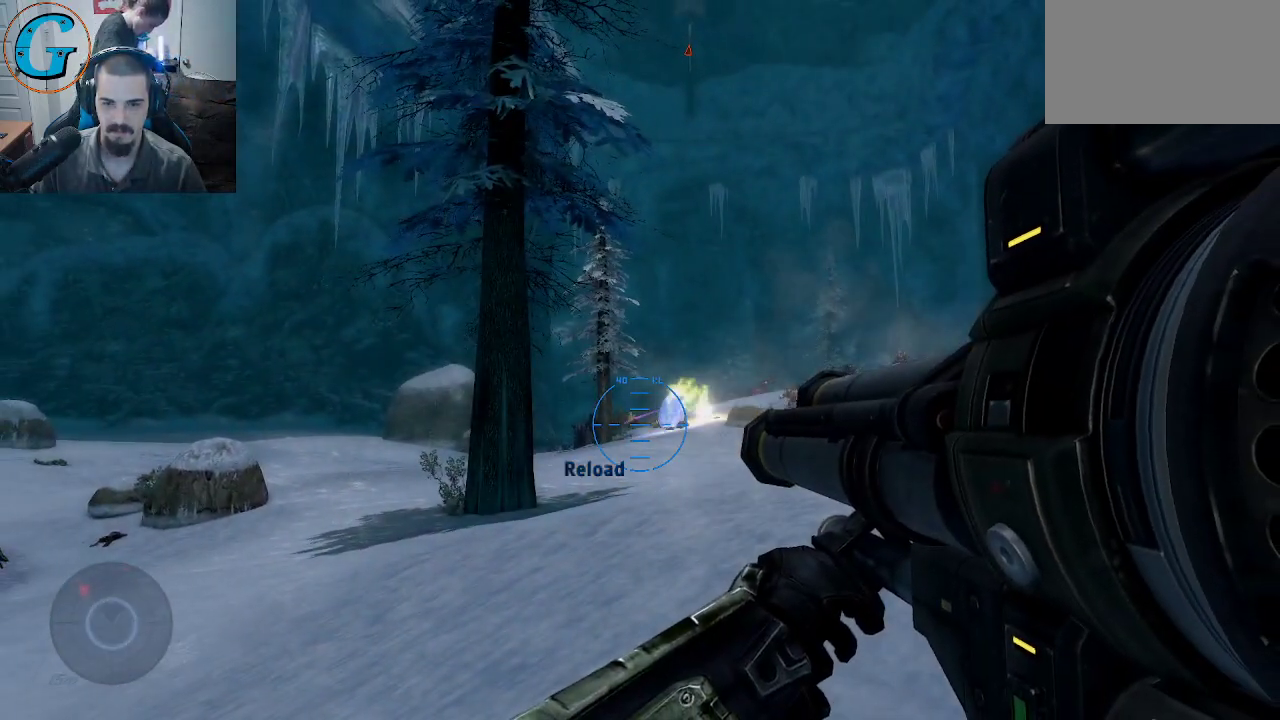
Gameplay with keyboard and mouse; each line is a JSON object with the keys and mouse buttons held at the frame after it. "events" lists presses ("down") and releases ("up") of "1", "2", "3", "4", "5", "a", "alt", "c", "caps_lock", "ctrl", "d", "e", "f", "g", "q", "r", "s", "shift", "space", "t", "tab", "v", "w", "x", "z", "mouse_left", "mouse_wheel" and "mouse_right" between this image and that frame as [ms after this image, input, new state], when the widget could be followed in between. "mouse_left", "mouse_wheel", "mouse_right" = the "left", "wheel", "right" buttons of the "mouse" list. No other keys are recorded. "wheel" means that the mouse wheel is clicked or scrolled. "mouse_move" is the direction in which the mouse moves at that frame (one of eight, or "still"), when it could be read.
{"keys": [], "mouse": [], "mouse_move": "still", "events": []}
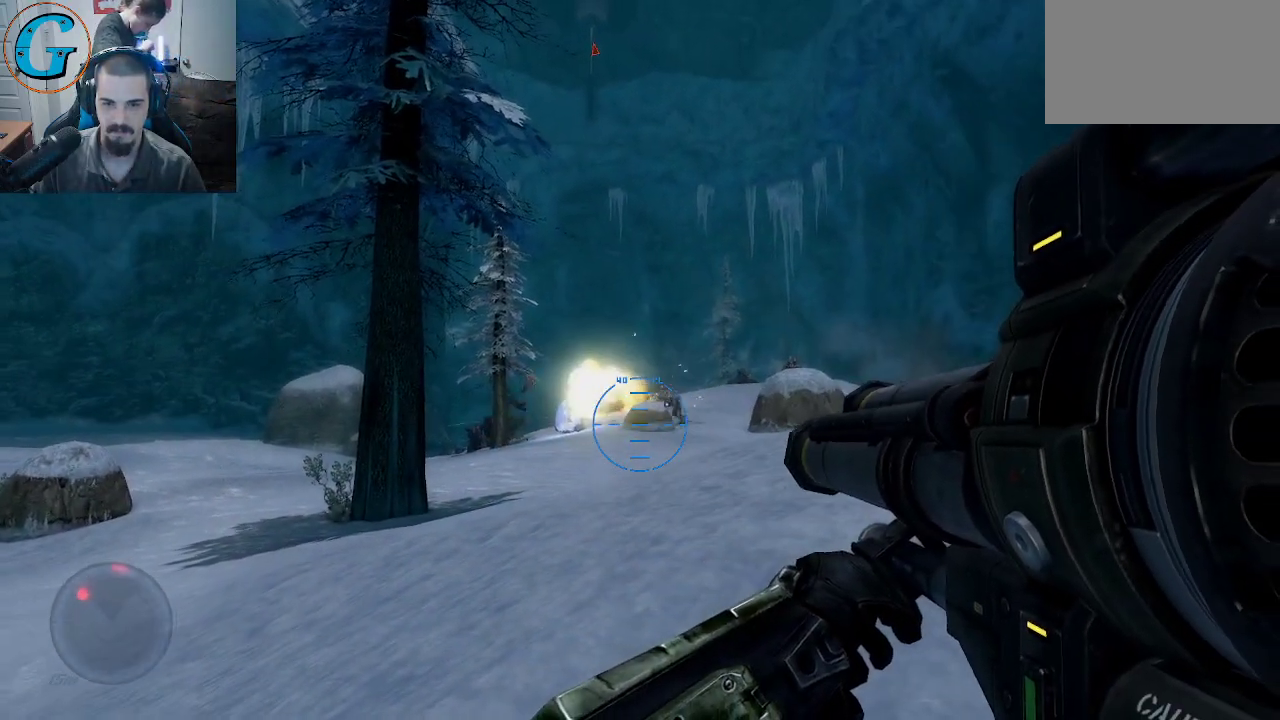
{"keys": [], "mouse": ["left"], "mouse_move": "still", "events": [[450, "mouse_left", "down"]]}
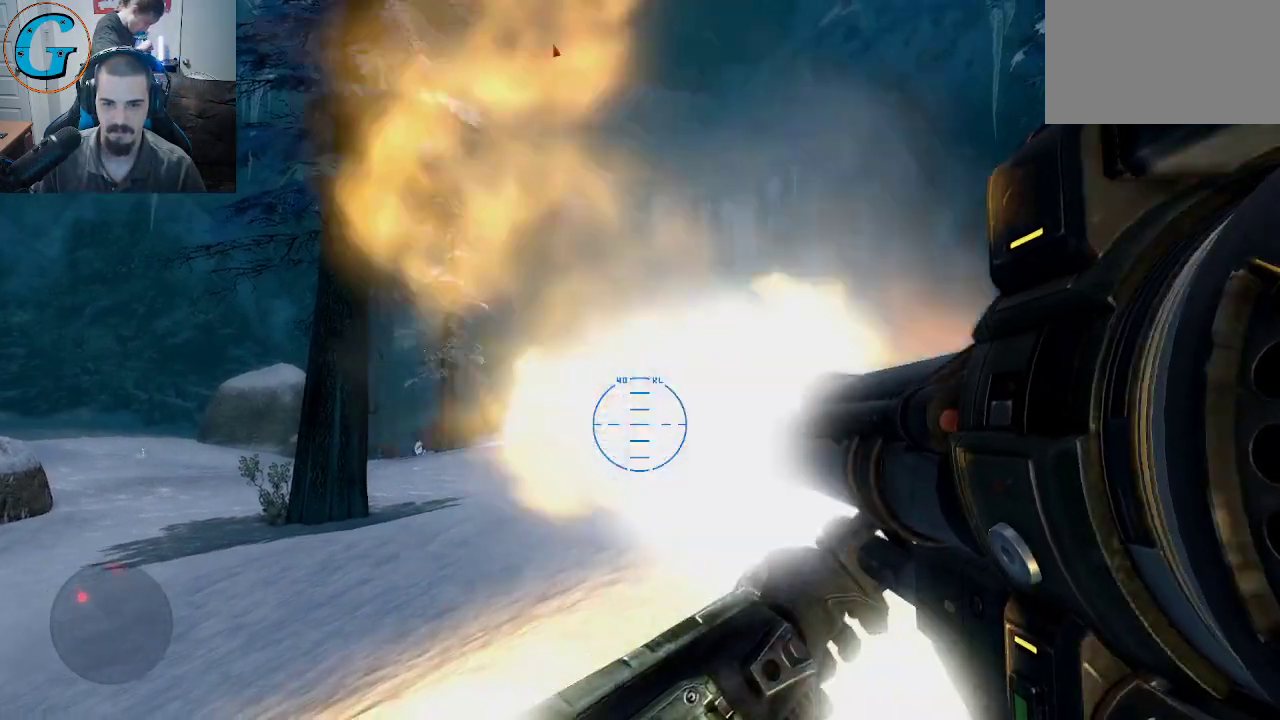
{"keys": ["d", "s"], "mouse": [], "mouse_move": "left", "events": [[133, "mouse_left", "up"], [183, "d", "down"], [416, "s", "down"]]}
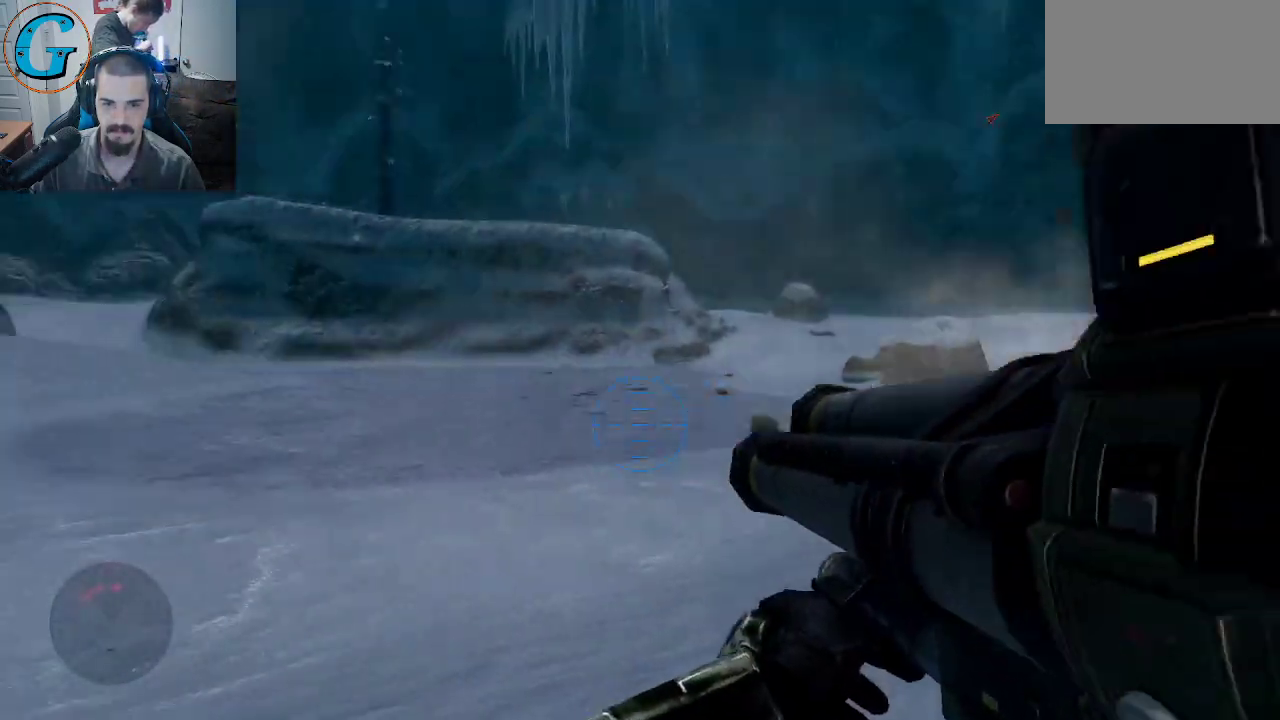
{"keys": ["d", "s"], "mouse": [], "mouse_move": "still", "events": []}
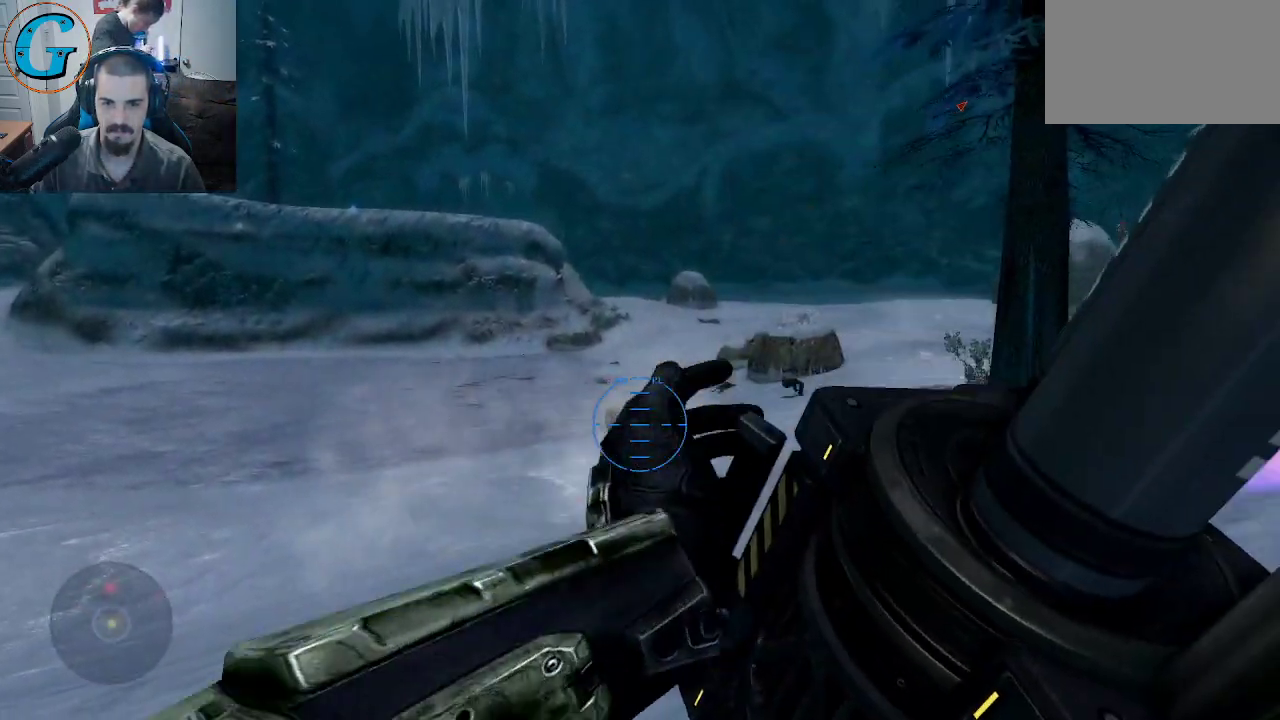
{"keys": ["s"], "mouse": [], "mouse_move": "still", "events": [[216, "d", "up"]]}
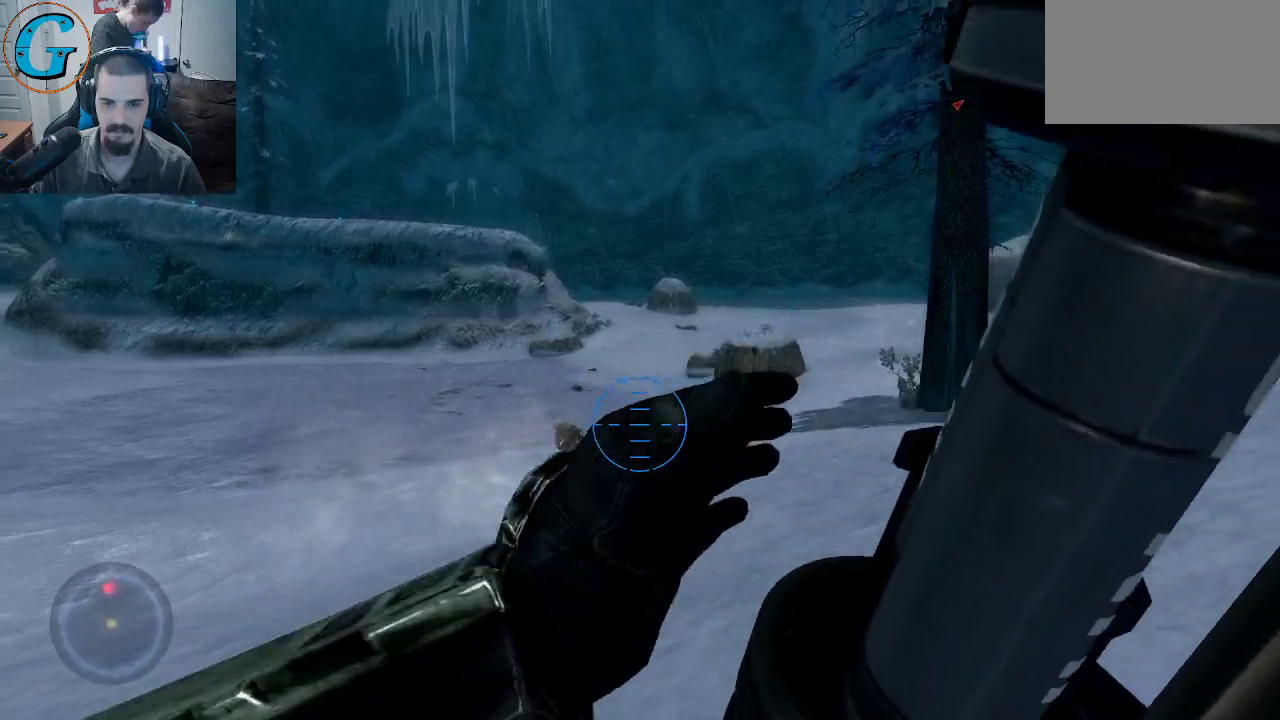
{"keys": ["d"], "mouse": [], "mouse_move": "still", "events": [[183, "d", "down"], [366, "s", "up"]]}
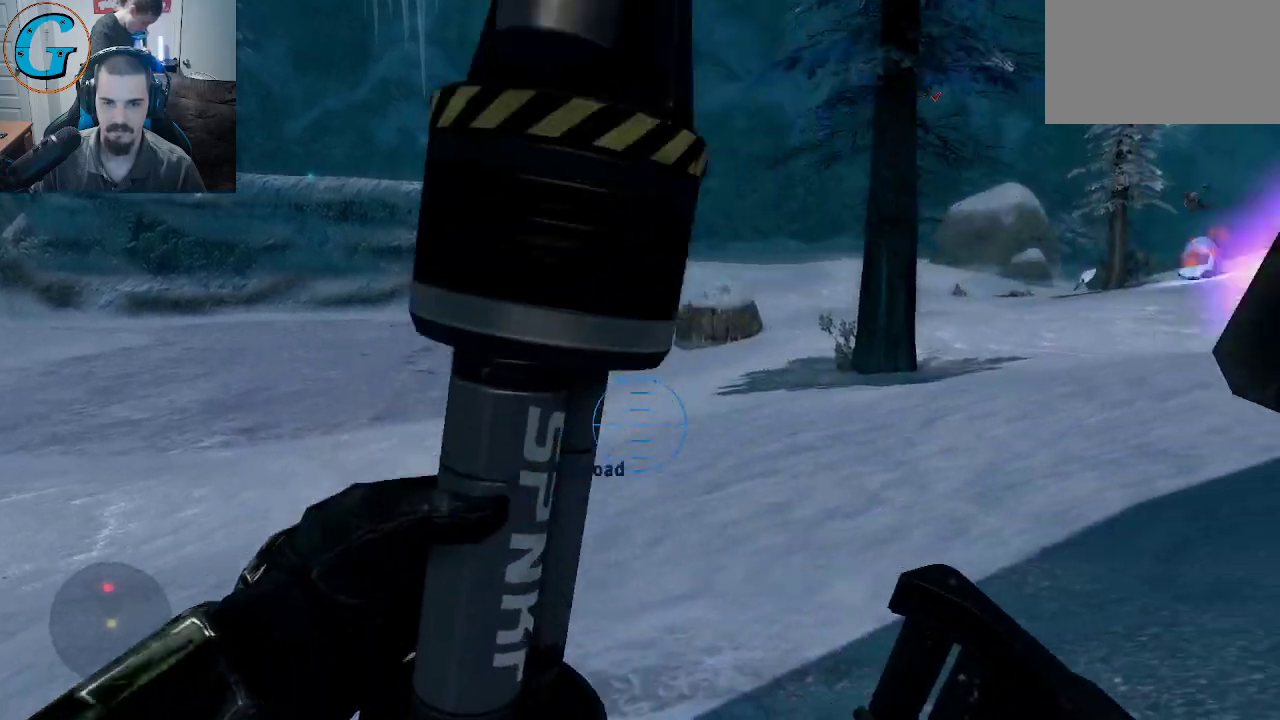
{"keys": ["s"], "mouse": [], "mouse_move": "still", "events": [[250, "s", "down"], [300, "d", "up"]]}
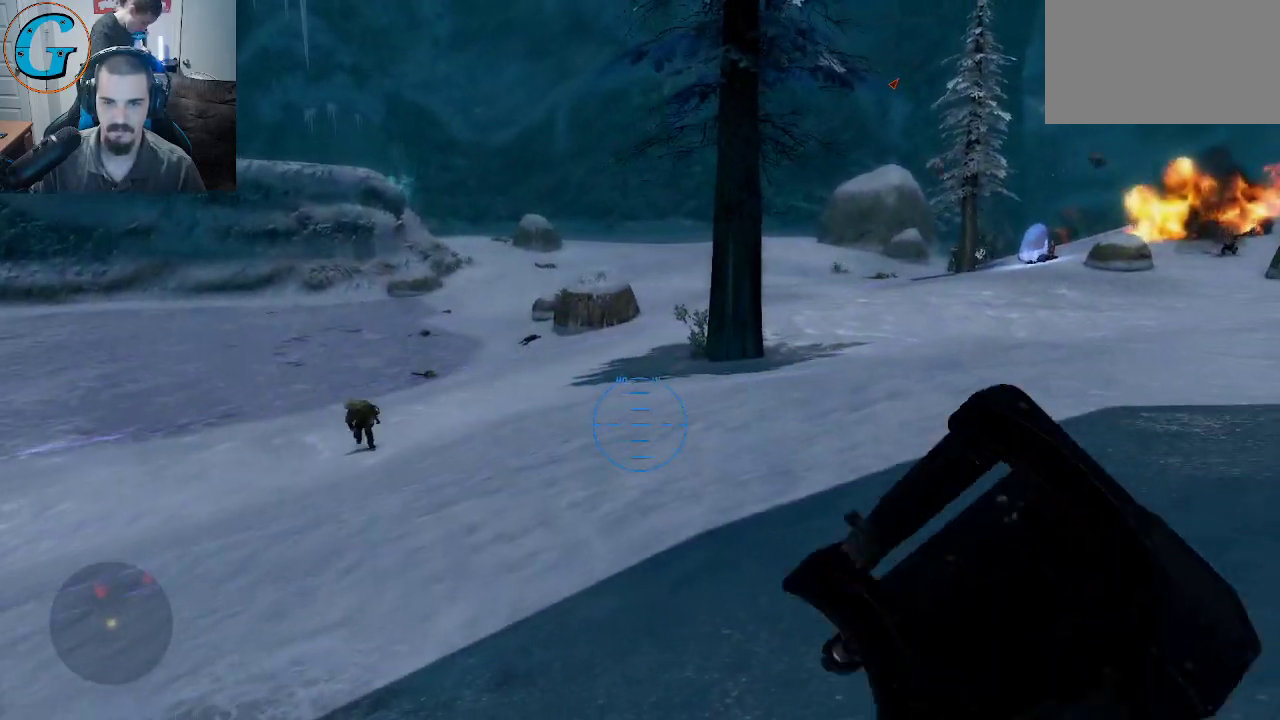
{"keys": ["a", "s"], "mouse": [], "mouse_move": "still", "events": [[116, "a", "down"]]}
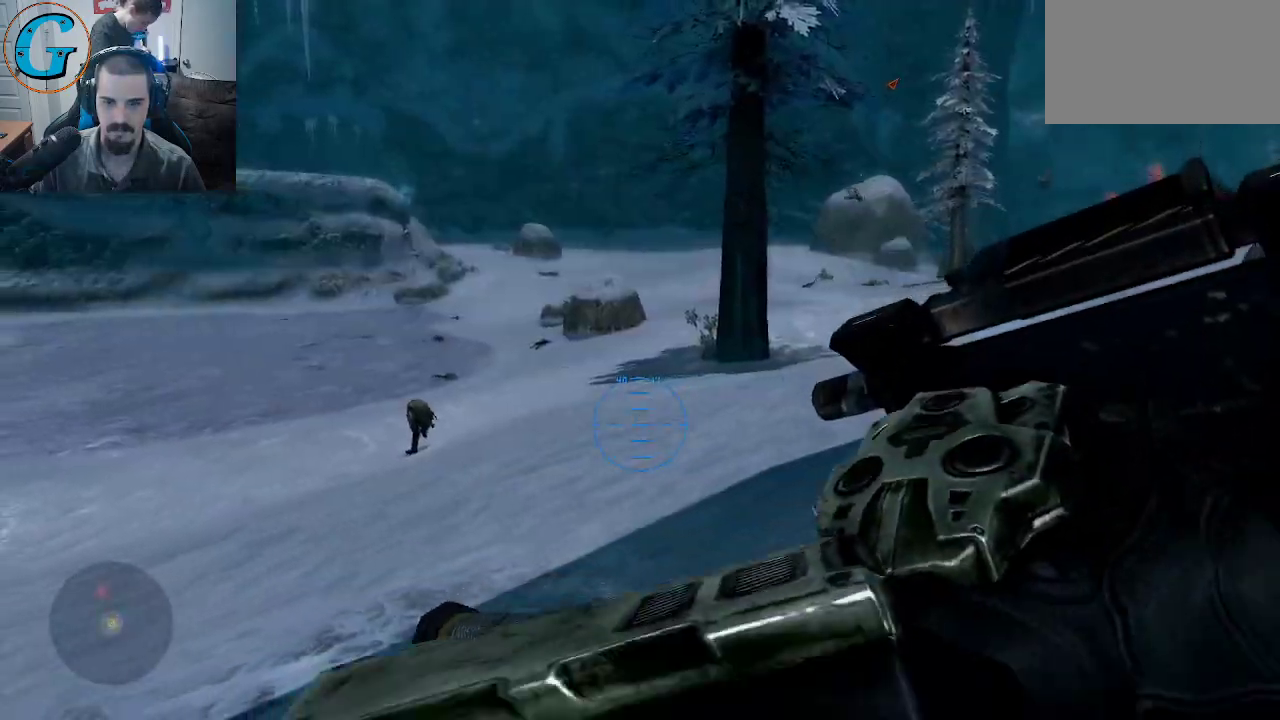
{"keys": ["a"], "mouse": [], "mouse_move": "still", "events": [[183, "s", "up"]]}
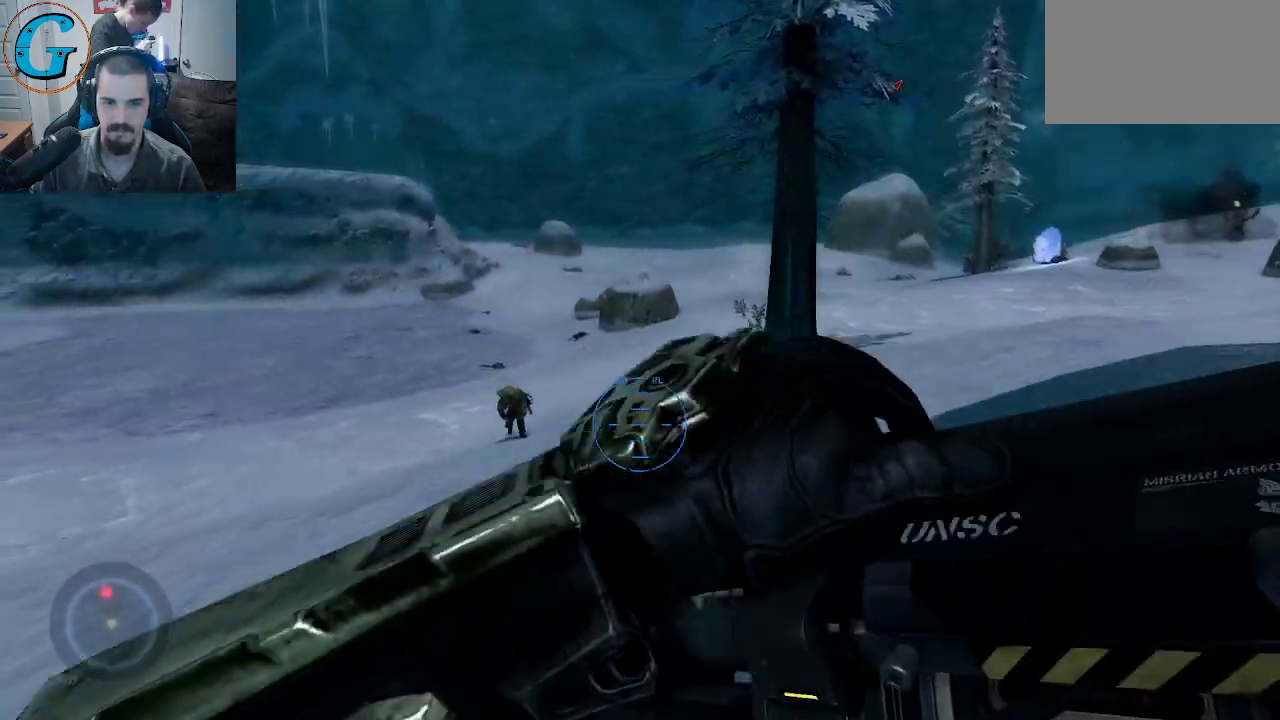
{"keys": ["a"], "mouse": ["wheel"], "mouse_move": "still", "events": [[483, "mouse_wheel", "down"]]}
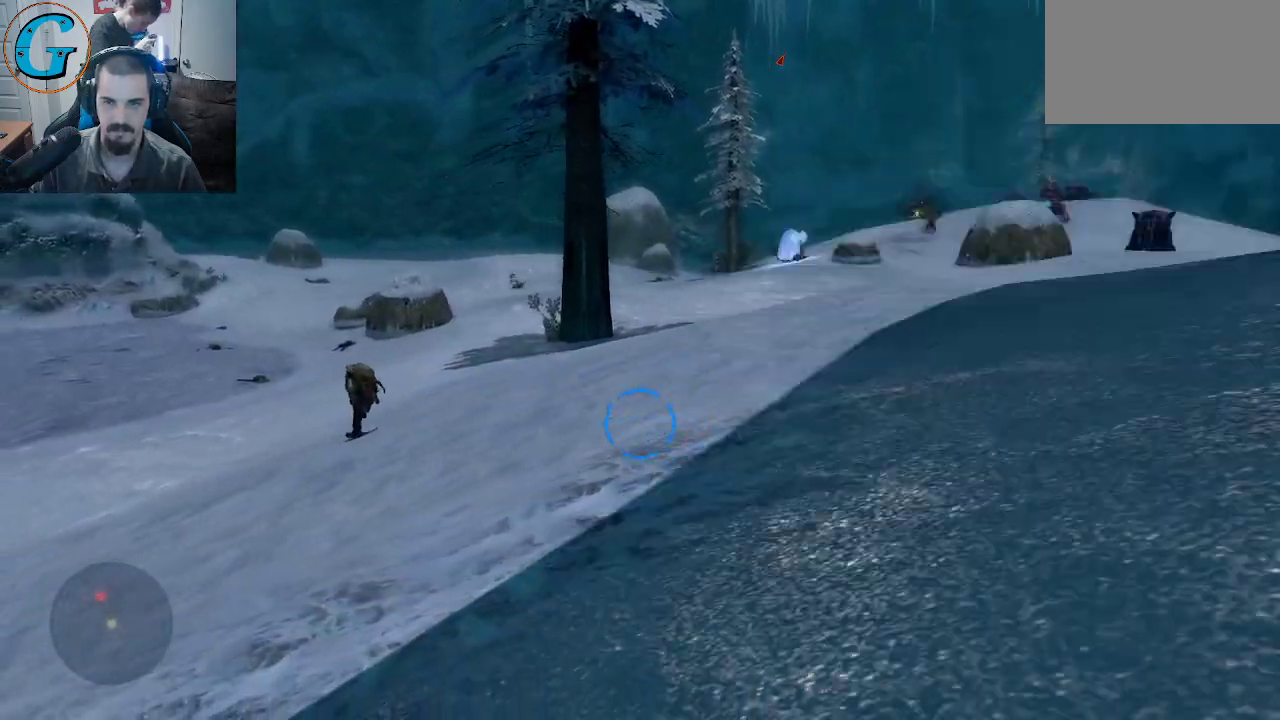
{"keys": ["a", "w"], "mouse": [], "mouse_move": "up", "events": [[116, "mouse_wheel", "up"], [400, "w", "down"]]}
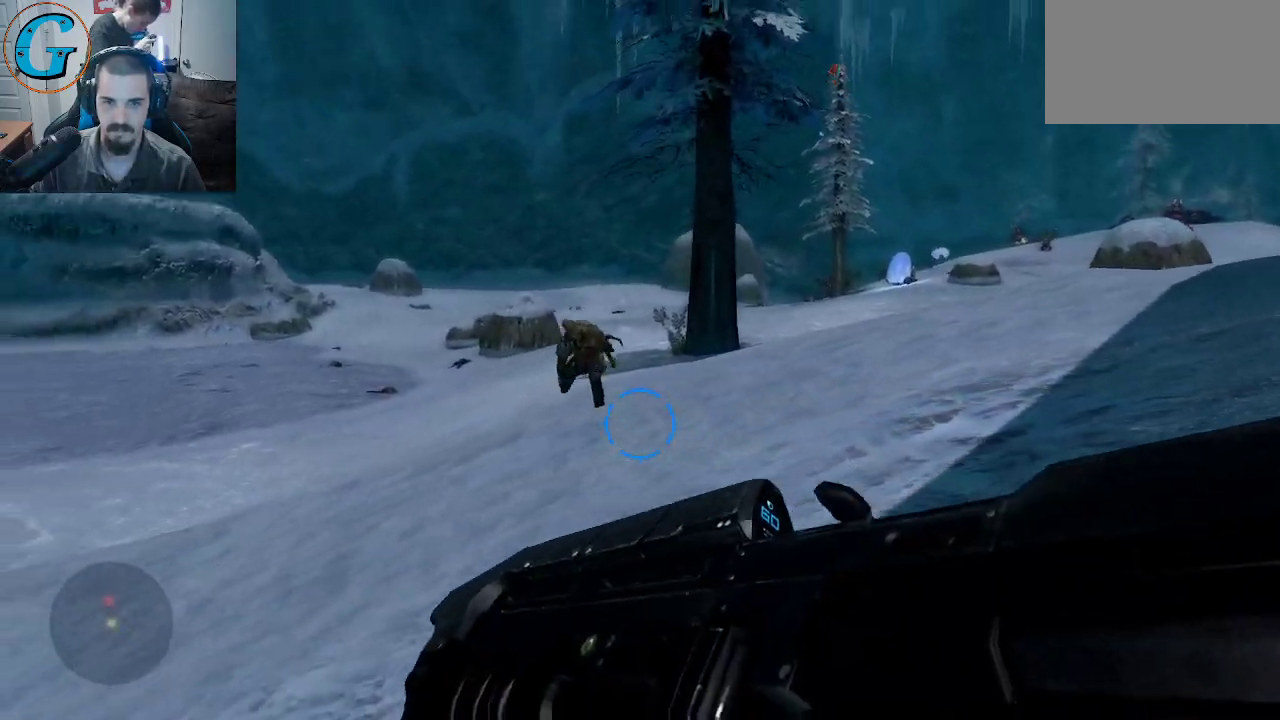
{"keys": ["s"], "mouse": ["left"], "mouse_move": "up-right", "events": [[83, "a", "up"], [333, "w", "up"], [416, "mouse_left", "down"], [416, "s", "down"]]}
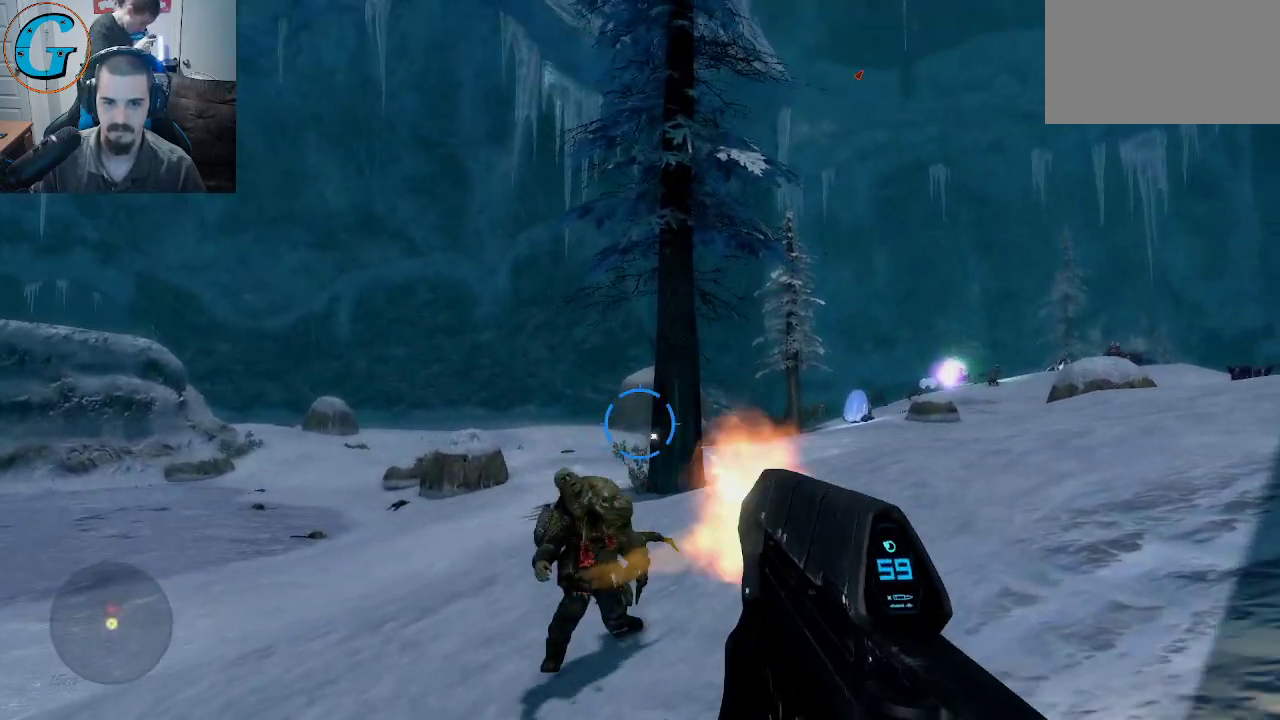
{"keys": ["s"], "mouse": ["left"], "mouse_move": "down-left", "events": []}
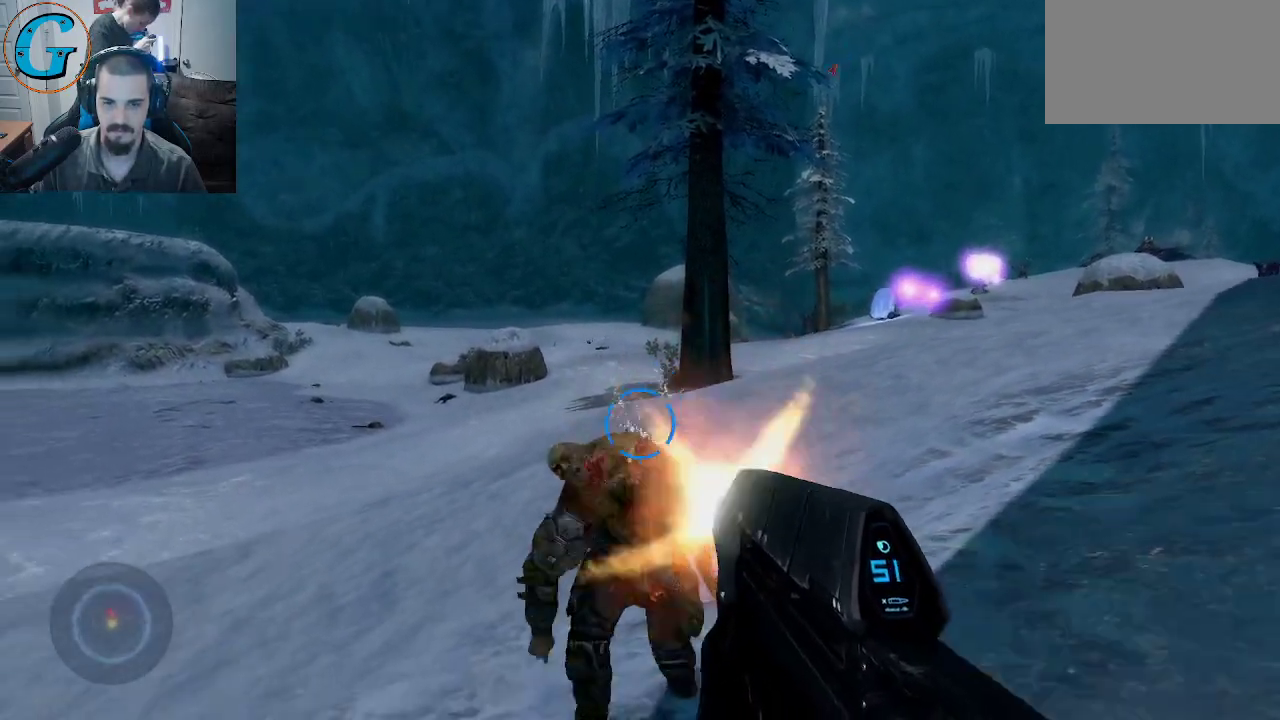
{"keys": ["s"], "mouse": ["left"], "mouse_move": "still", "events": []}
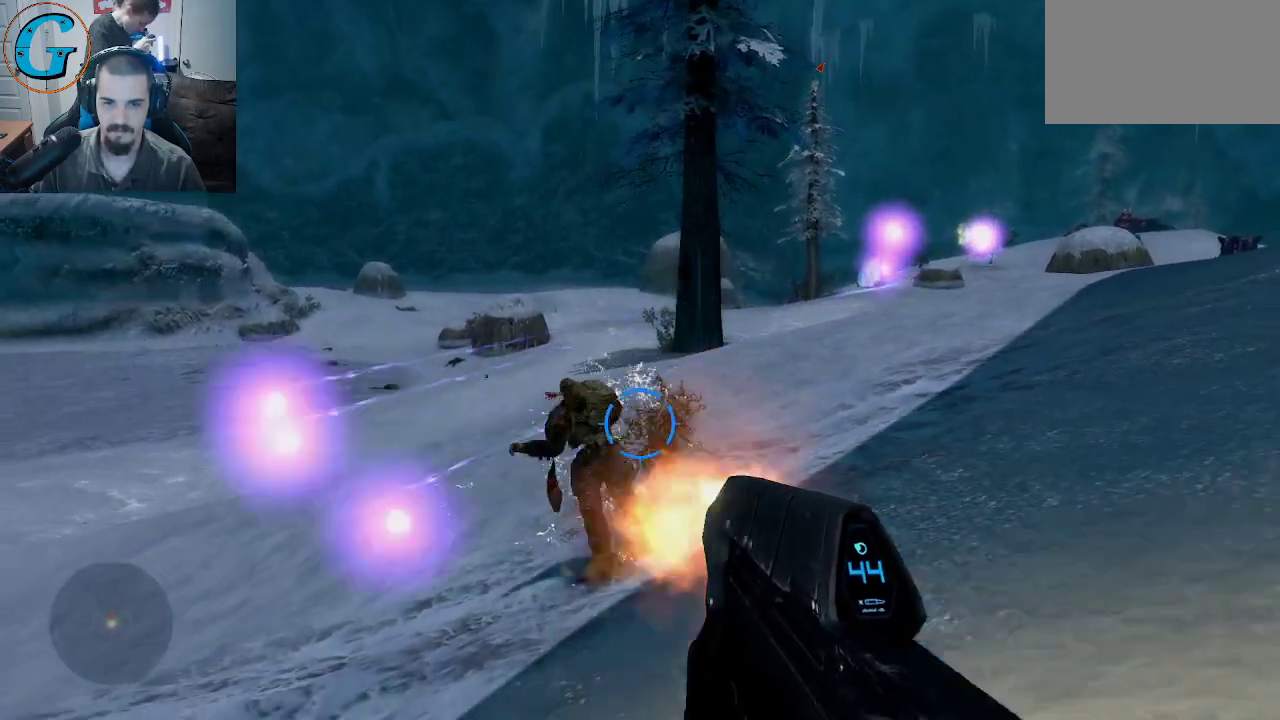
{"keys": ["s"], "mouse": ["left"], "mouse_move": "still", "events": []}
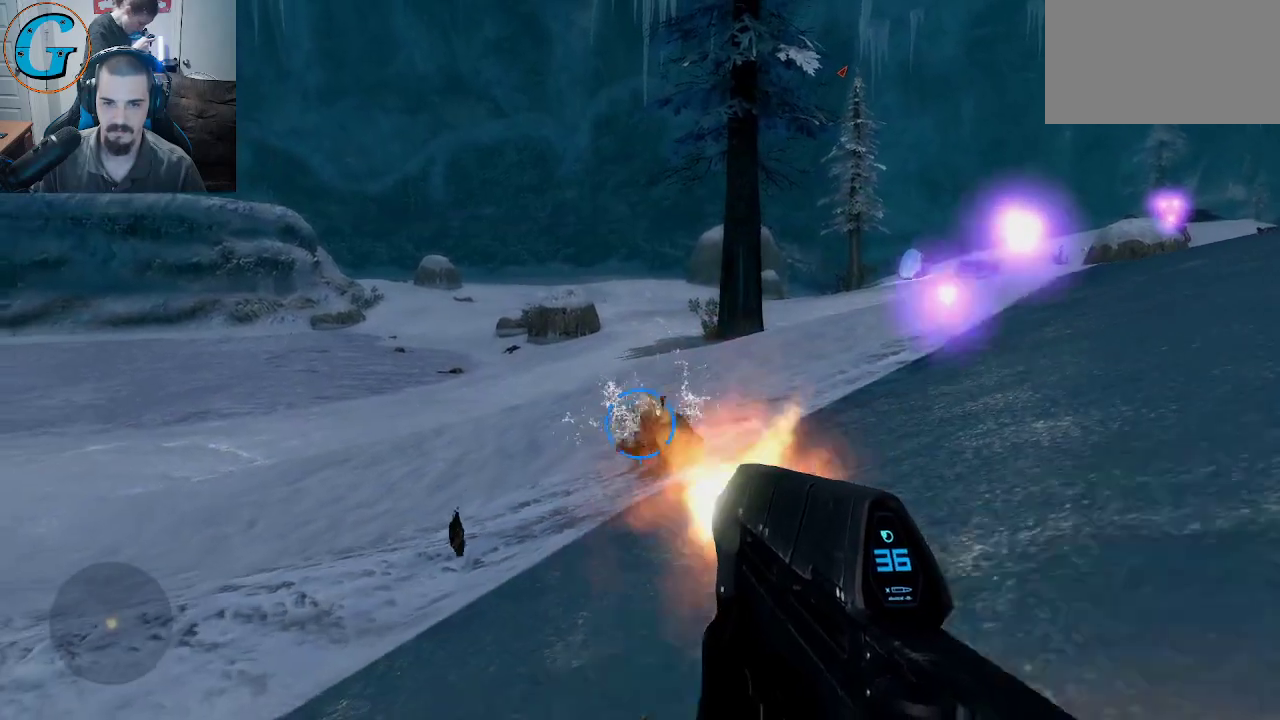
{"keys": ["d", "s"], "mouse": [], "mouse_move": "right", "events": [[200, "mouse_left", "up"], [433, "d", "down"]]}
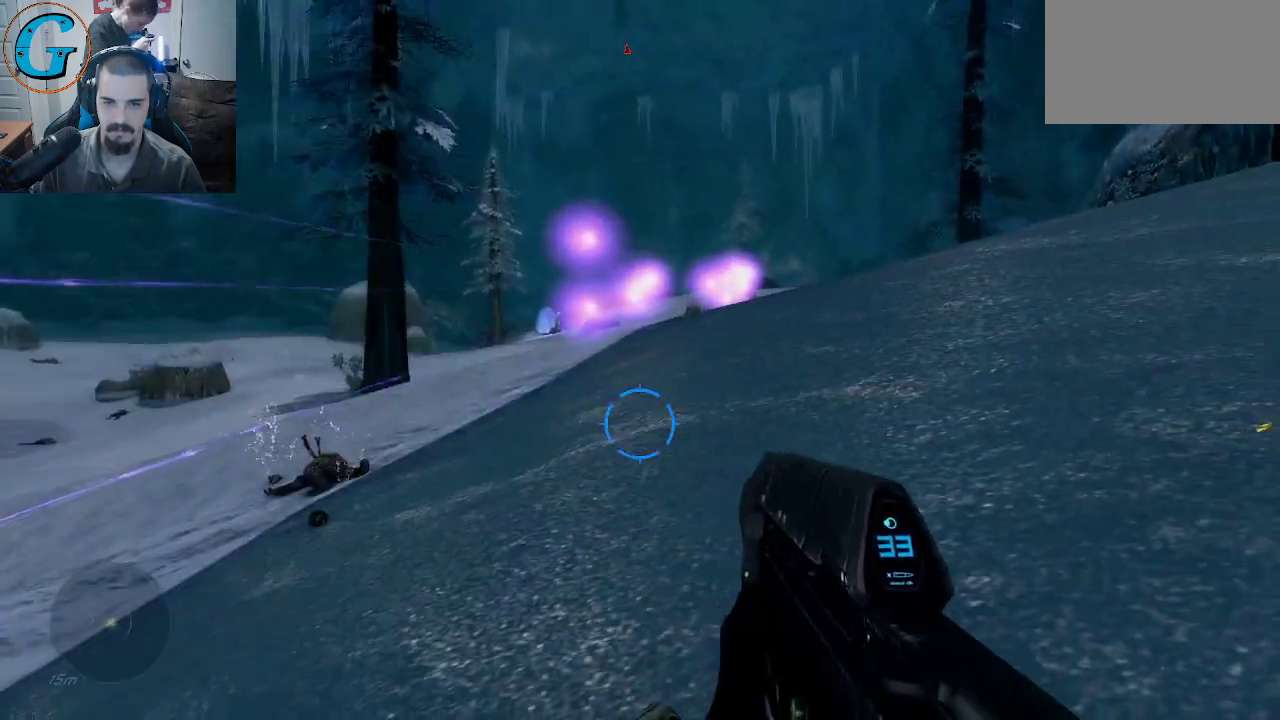
{"keys": ["d", "s"], "mouse": [], "mouse_move": "still", "events": []}
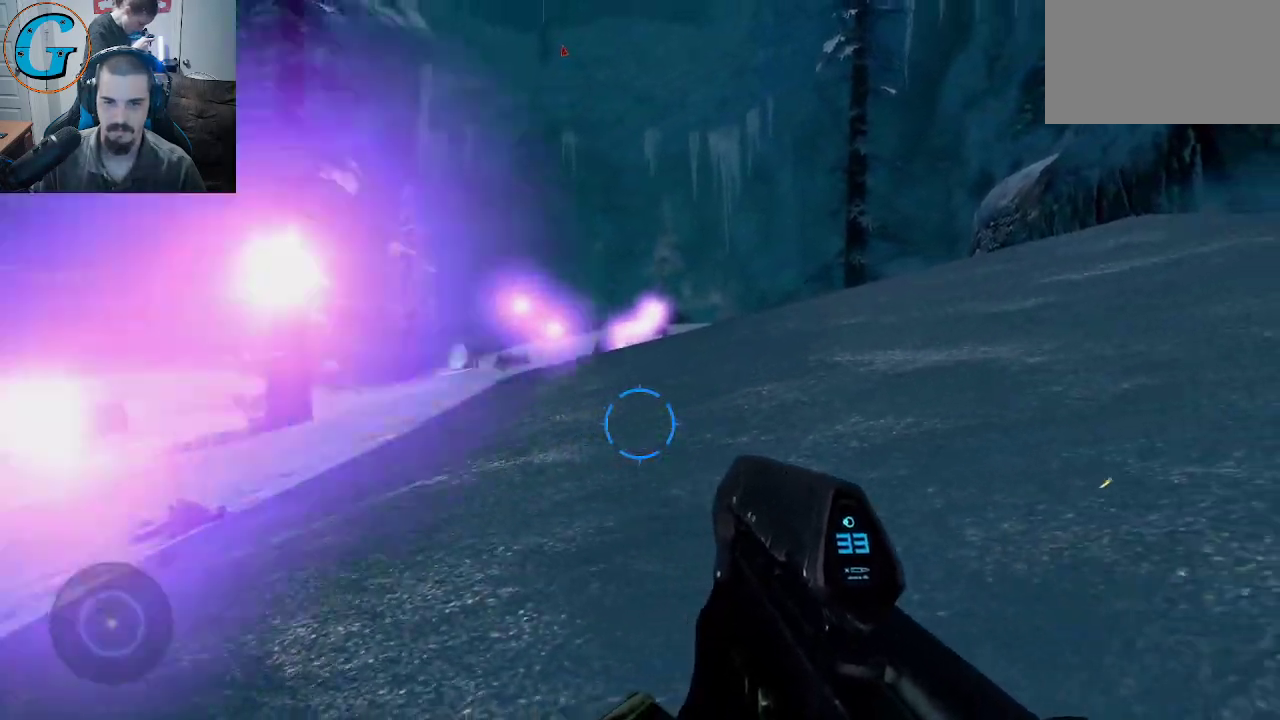
{"keys": ["d"], "mouse": [], "mouse_move": "up", "events": [[50, "d", "up"], [233, "mouse_wheel", "down"], [283, "d", "down"], [316, "mouse_wheel", "up"], [316, "s", "up"]]}
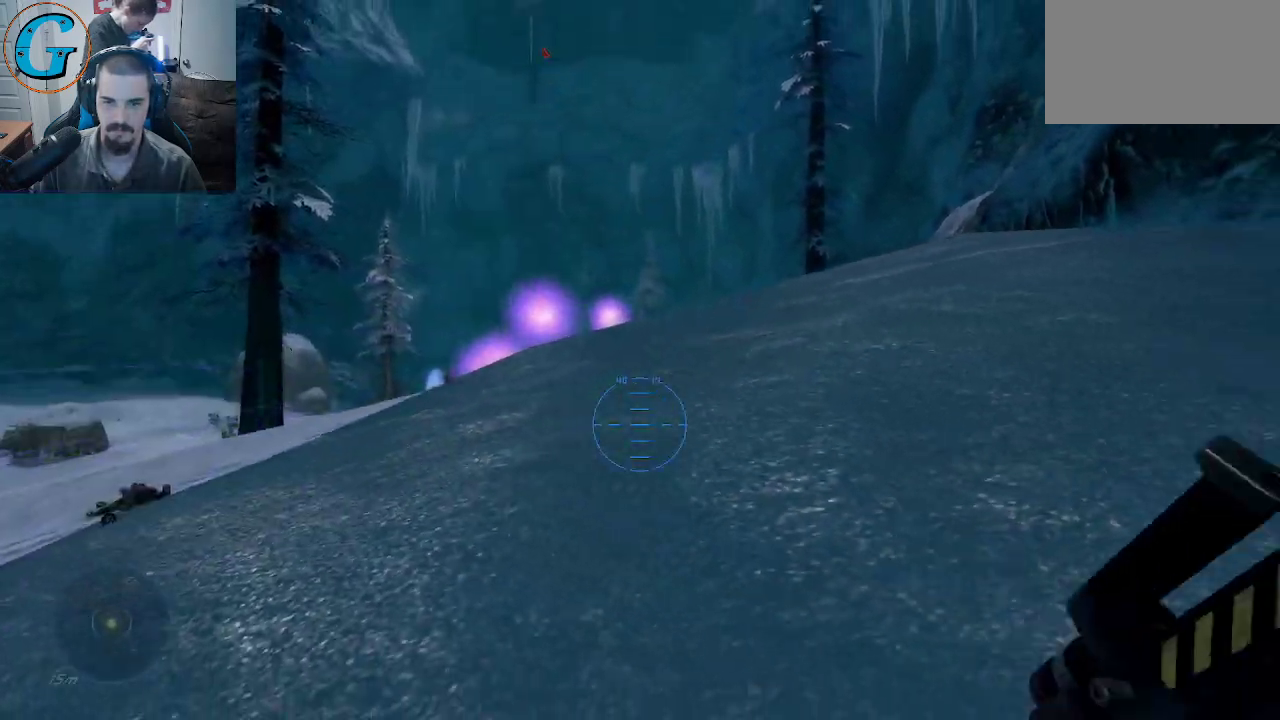
{"keys": ["d", "w"], "mouse": [], "mouse_move": "still", "events": [[16, "w", "down"]]}
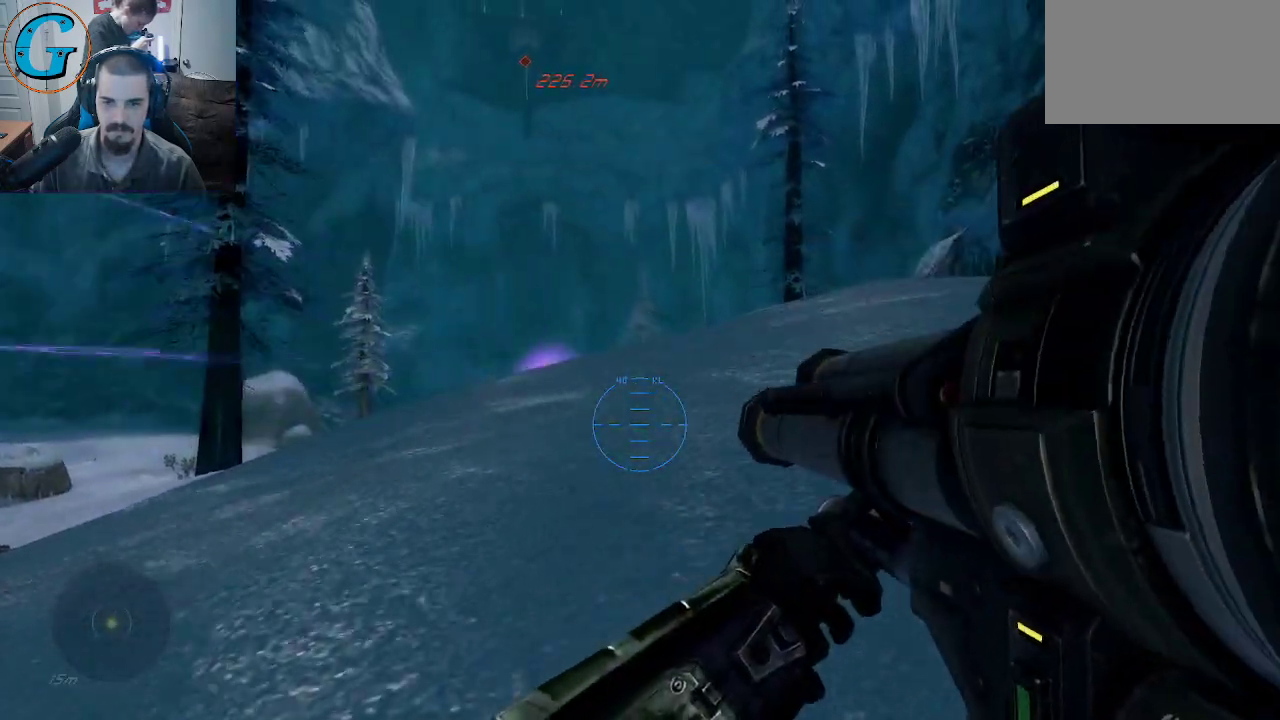
{"keys": ["d", "w"], "mouse": [], "mouse_move": "down-left", "events": [[33, "w", "up"], [400, "w", "down"]]}
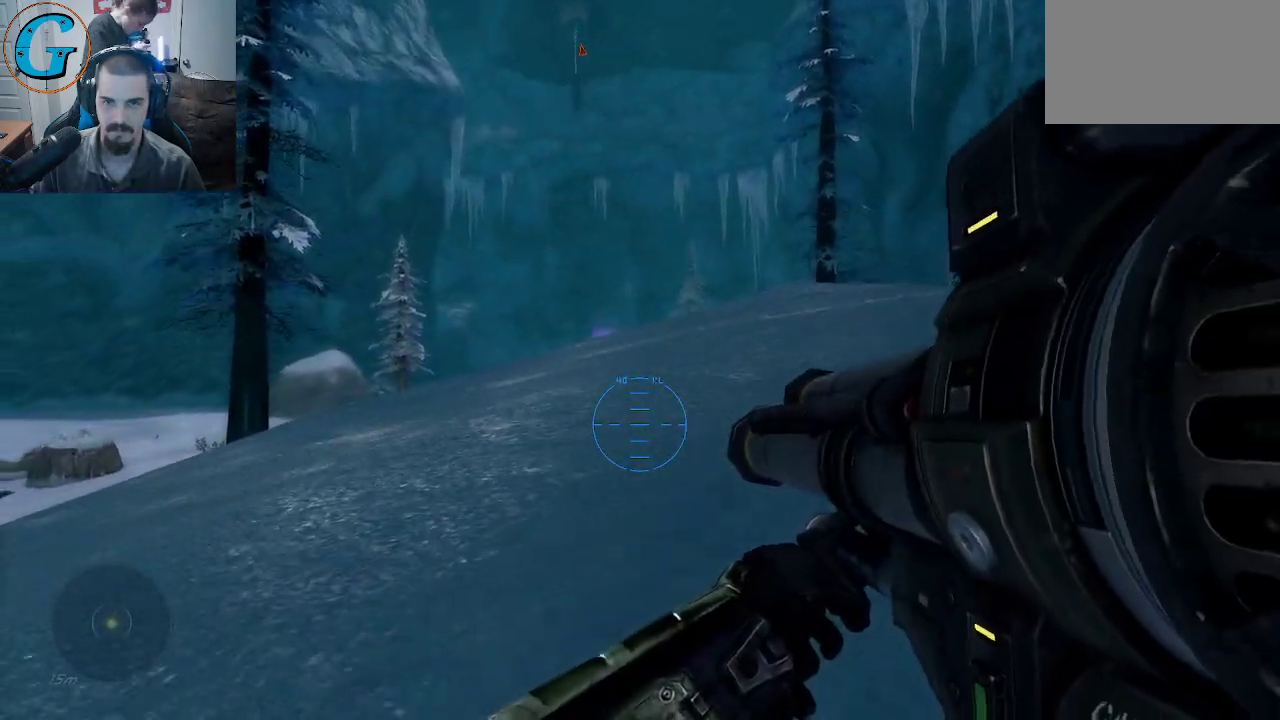
{"keys": ["d", "w"], "mouse": [], "mouse_move": "still", "events": []}
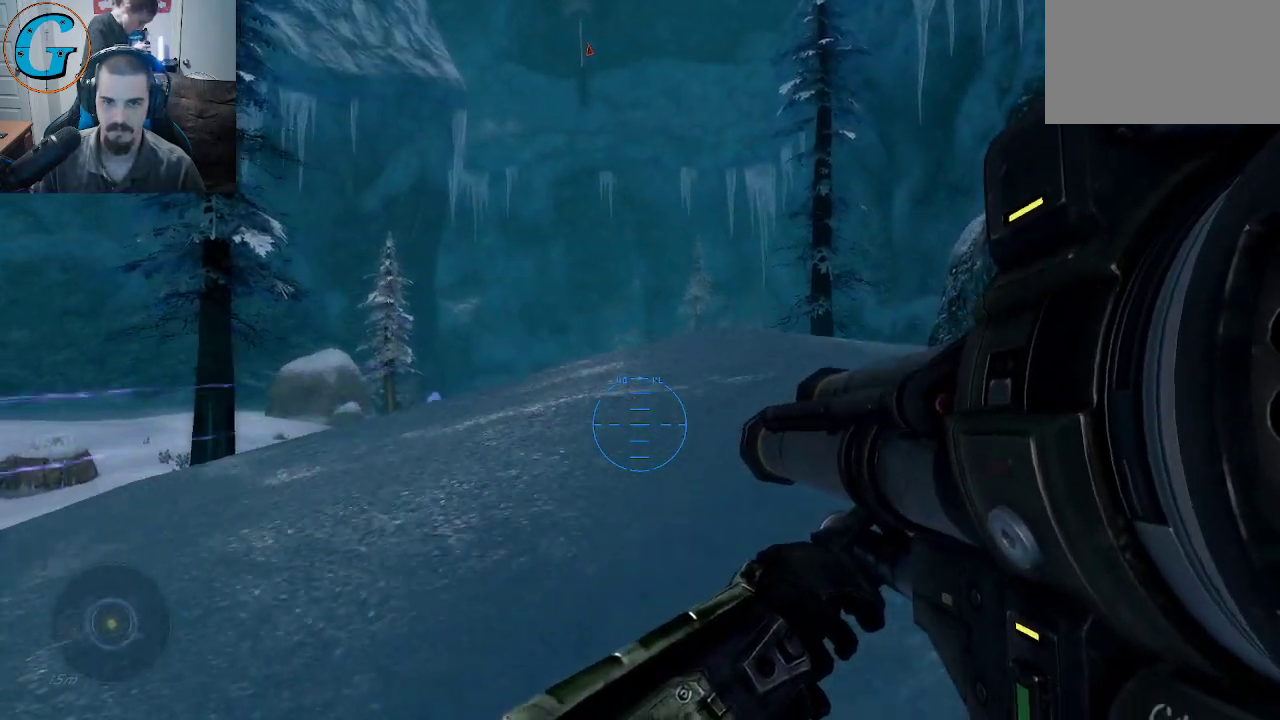
{"keys": ["w"], "mouse": [], "mouse_move": "still", "events": [[66, "d", "up"]]}
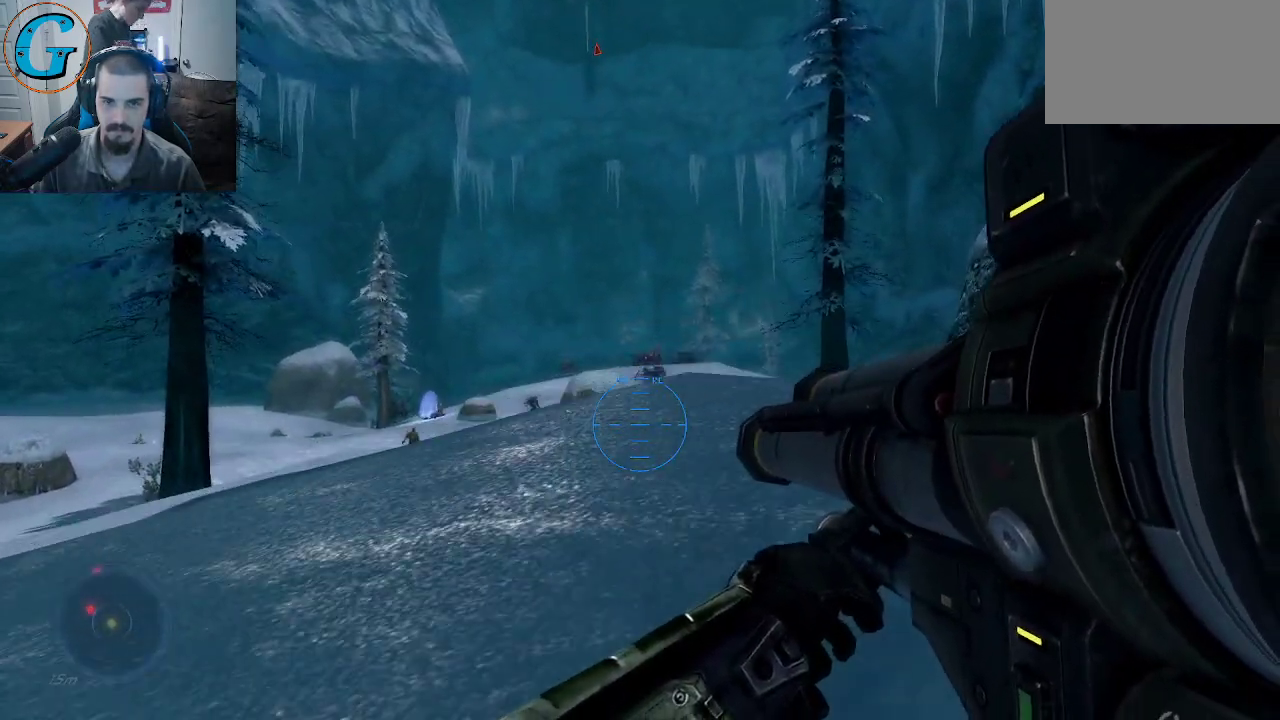
{"keys": ["w"], "mouse": [], "mouse_move": "still", "events": []}
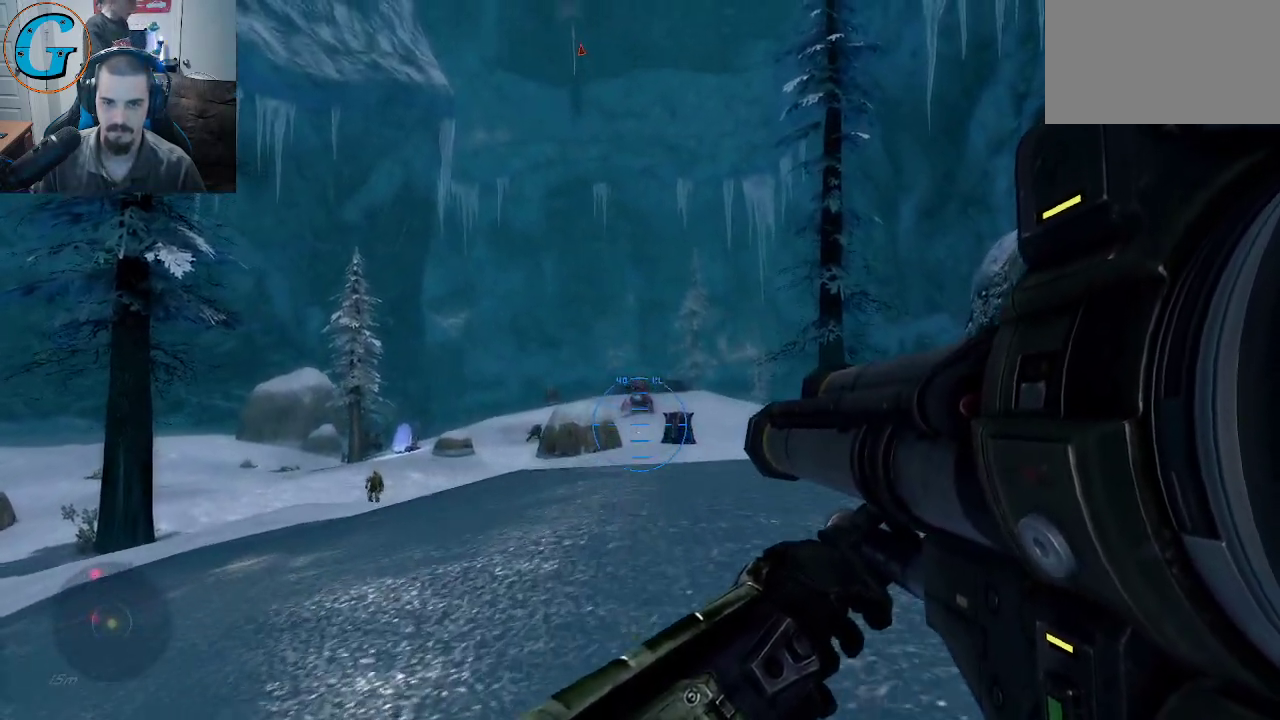
{"keys": ["s"], "mouse": [], "mouse_move": "still", "events": [[133, "w", "up"], [283, "mouse_left", "down"], [466, "mouse_left", "up"], [466, "s", "down"]]}
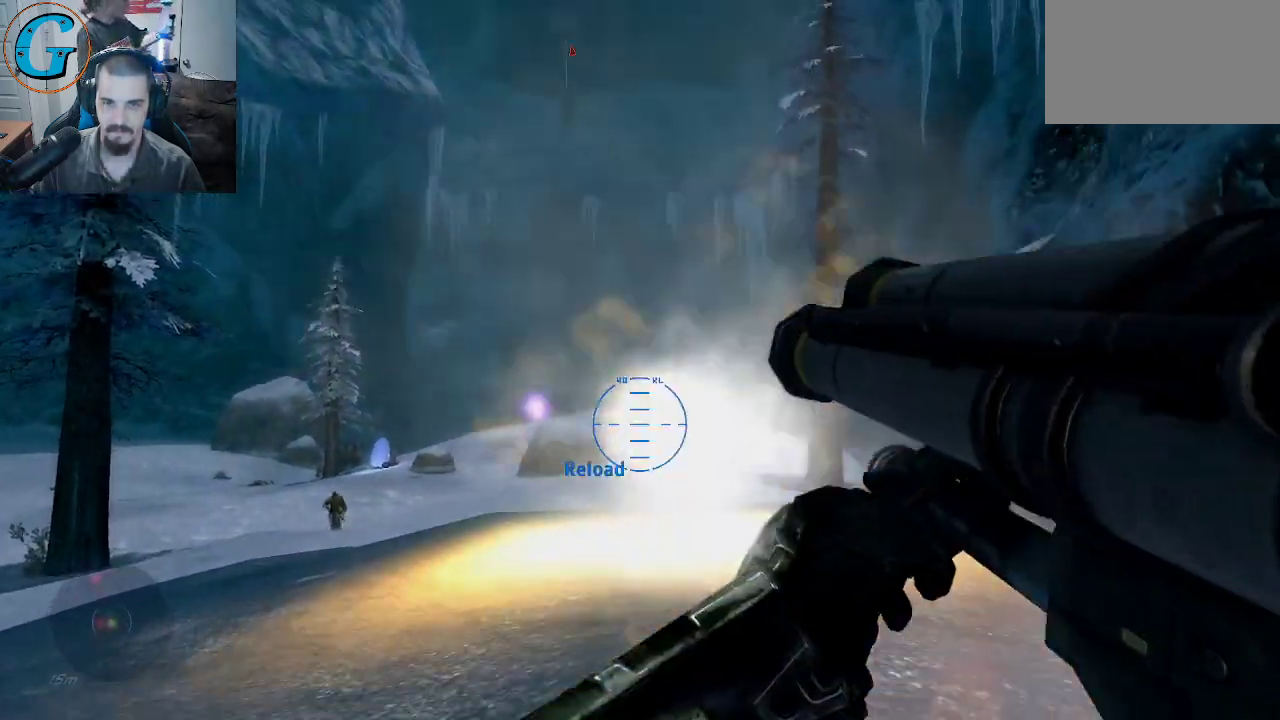
{"keys": ["d", "s"], "mouse": [], "mouse_move": "left", "events": [[100, "d", "down"]]}
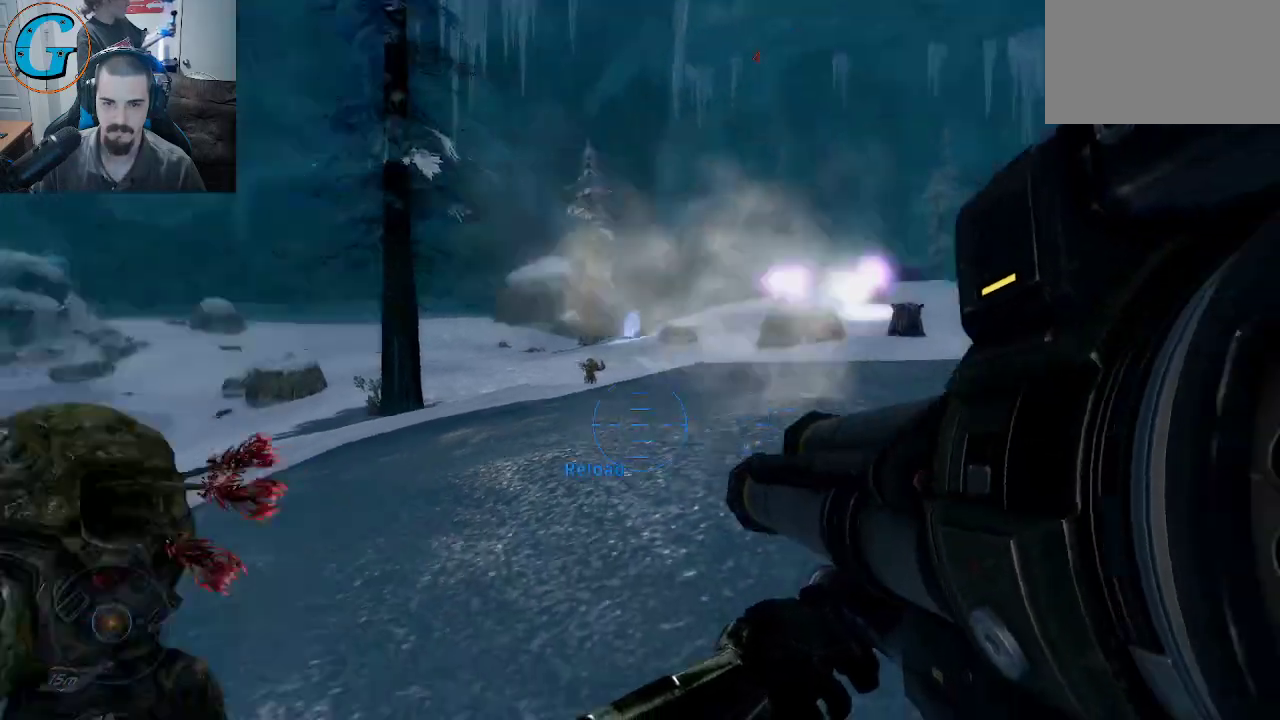
{"keys": ["s"], "mouse": [], "mouse_move": "right", "events": [[33, "d", "up"]]}
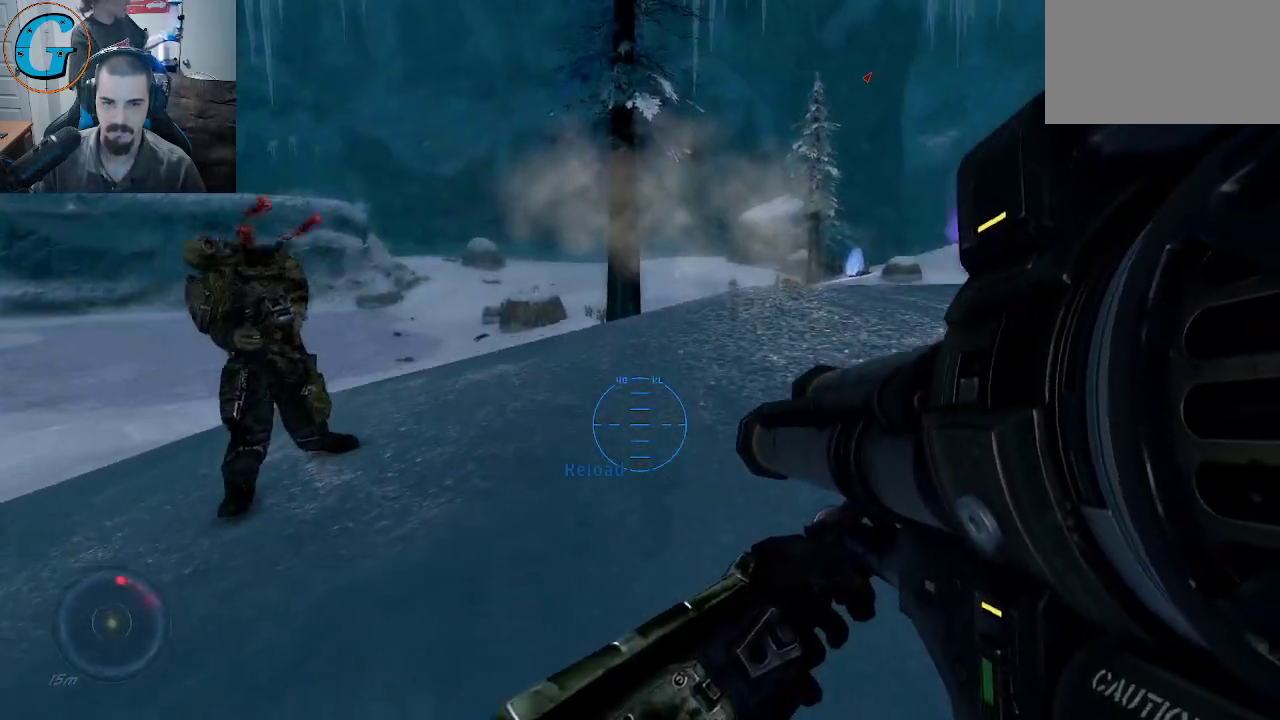
{"keys": ["a", "s"], "mouse": [], "mouse_move": "up-right", "events": [[133, "a", "down"], [316, "mouse_wheel", "down"], [416, "mouse_wheel", "up"]]}
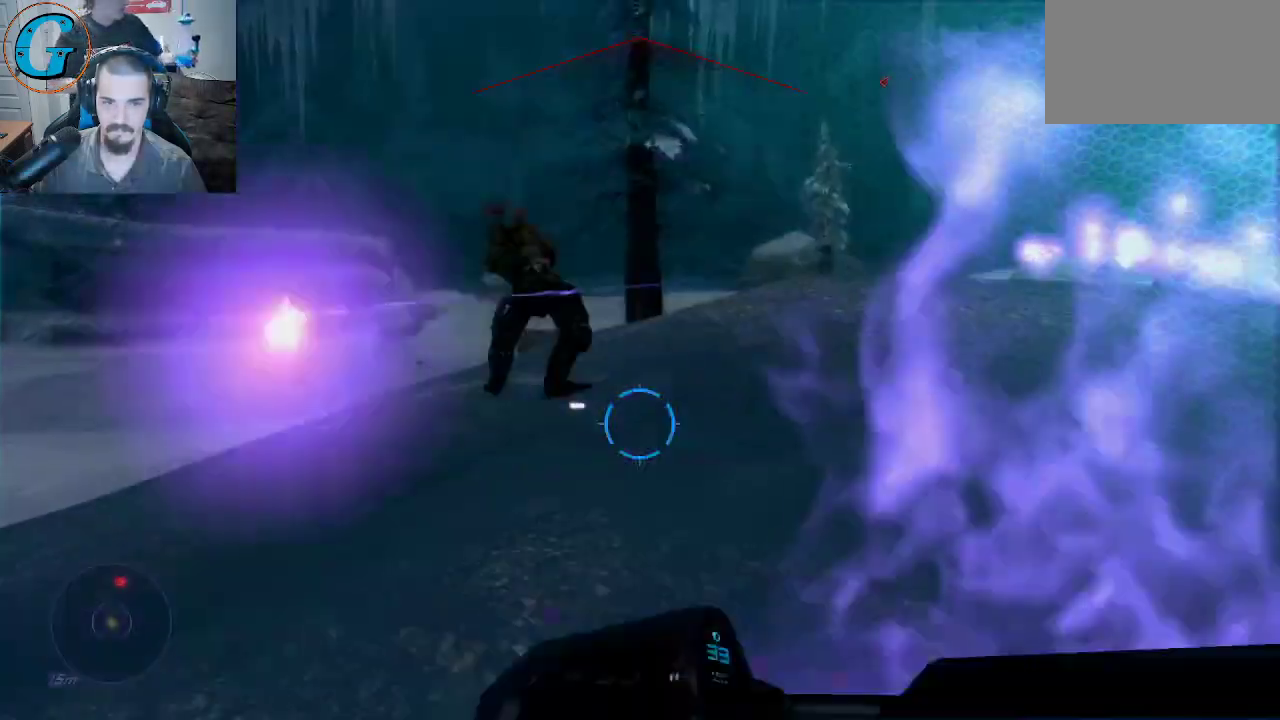
{"keys": ["s"], "mouse": [], "mouse_move": "up-right", "events": [[333, "a", "up"]]}
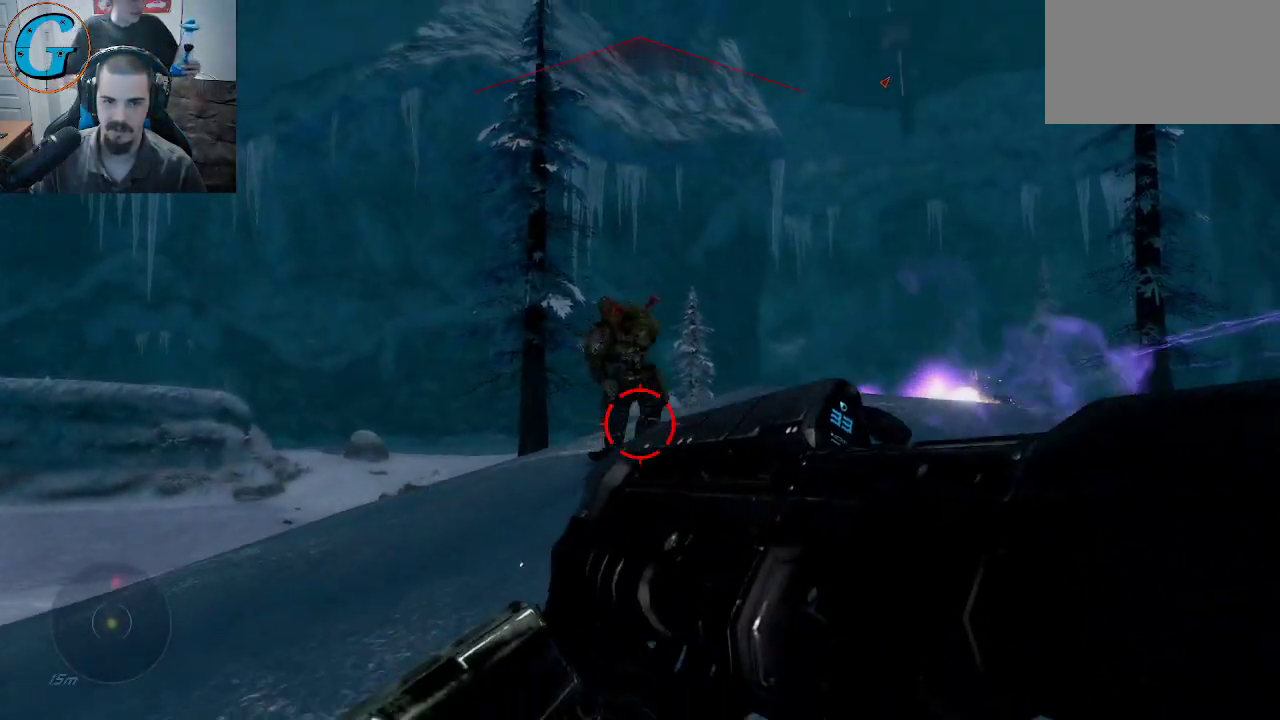
{"keys": ["s"], "mouse": ["left"], "mouse_move": "up", "events": [[216, "mouse_left", "down"]]}
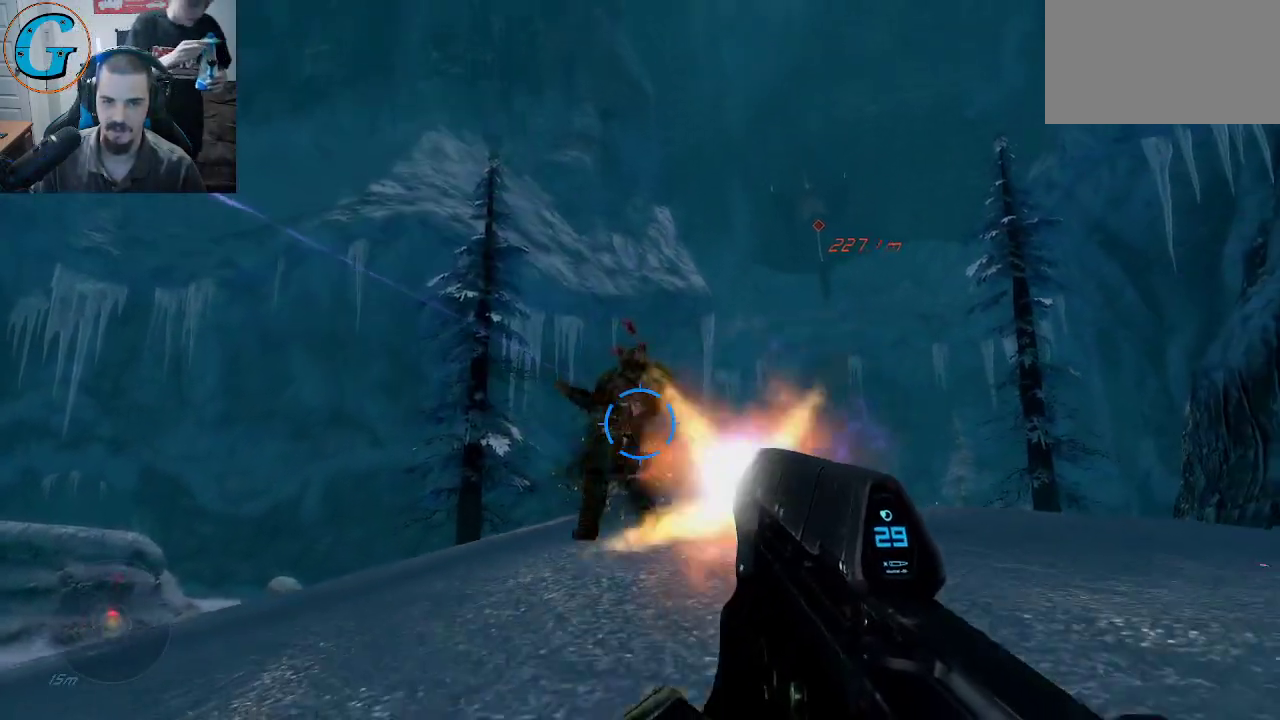
{"keys": ["s"], "mouse": ["left"], "mouse_move": "down", "events": []}